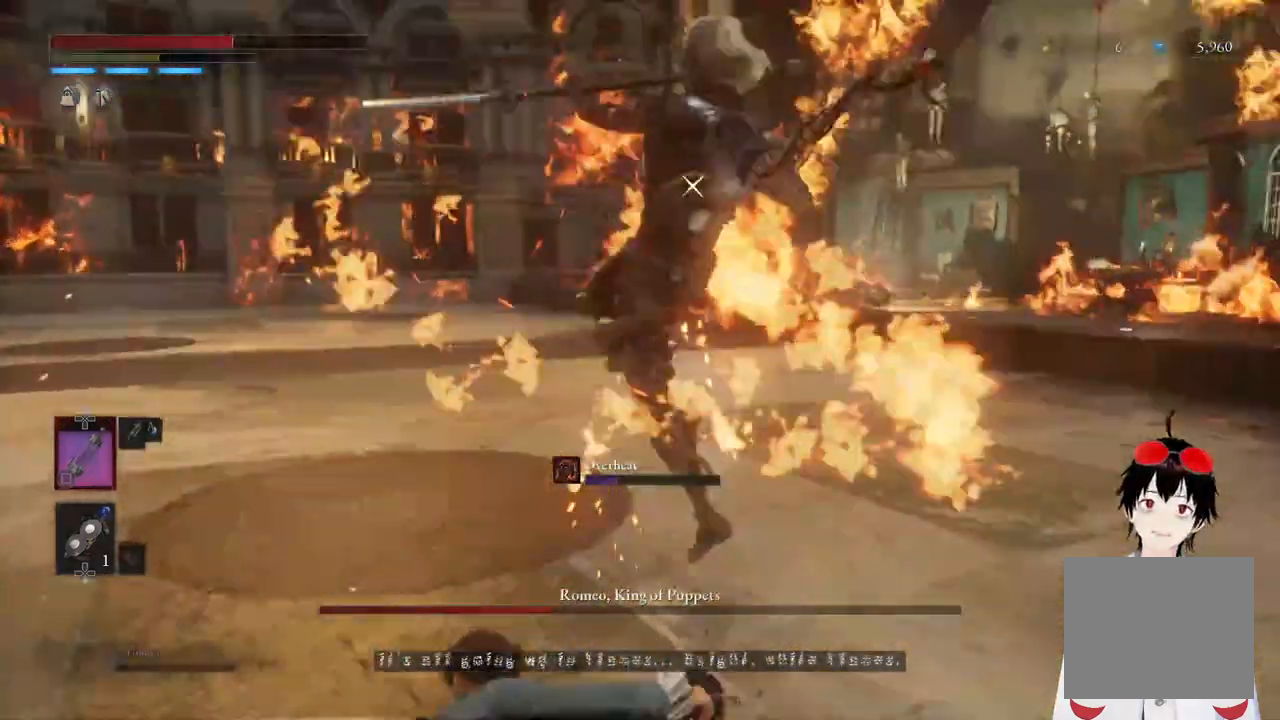
Gameplay with a controller (PlayStation layout); each line is a JSON object with the inputs held at the frame after it. "events" lists button and stick changes between this image and that frame as [ms after this image, input, new state], when the widget could be followed in between.
{"buttons": [], "left_stick": "down-left", "right_stick": "center", "events": [[300, "CIRCLE", "down"], [417, "CIRCLE", "up"]]}
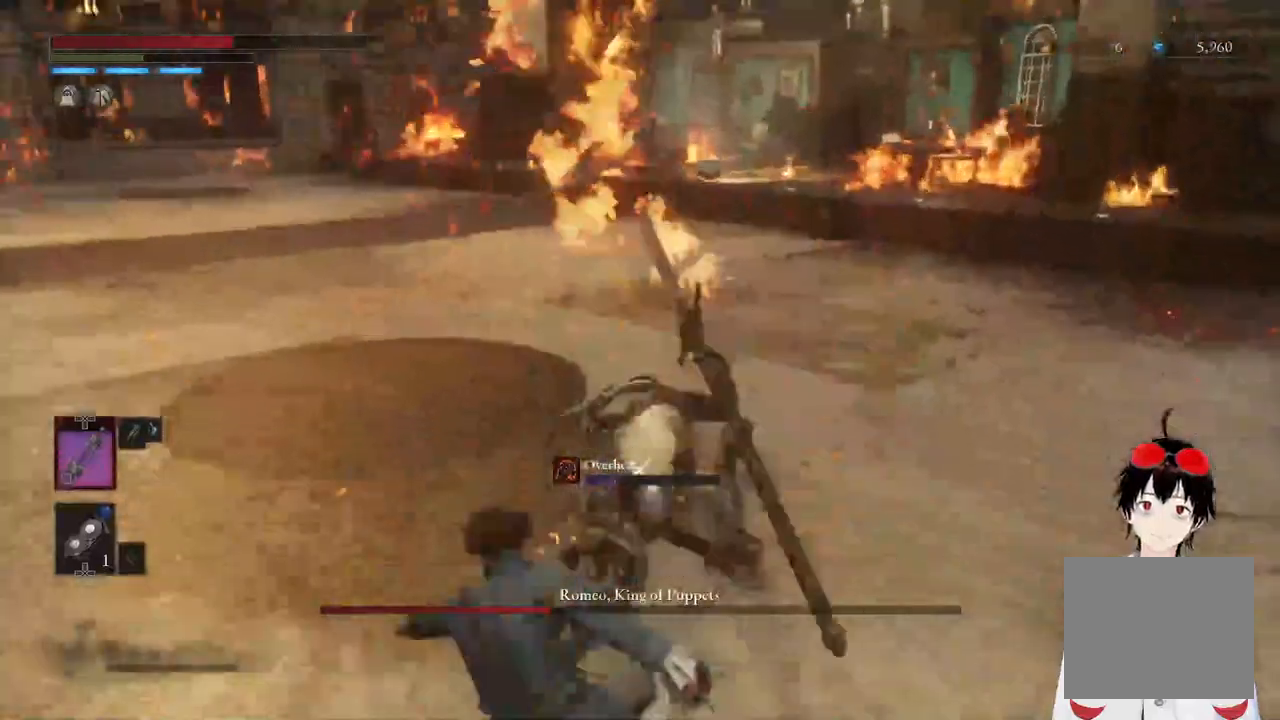
{"buttons": [], "left_stick": "center", "right_stick": "center", "events": [[433, "left_stick", "center"]]}
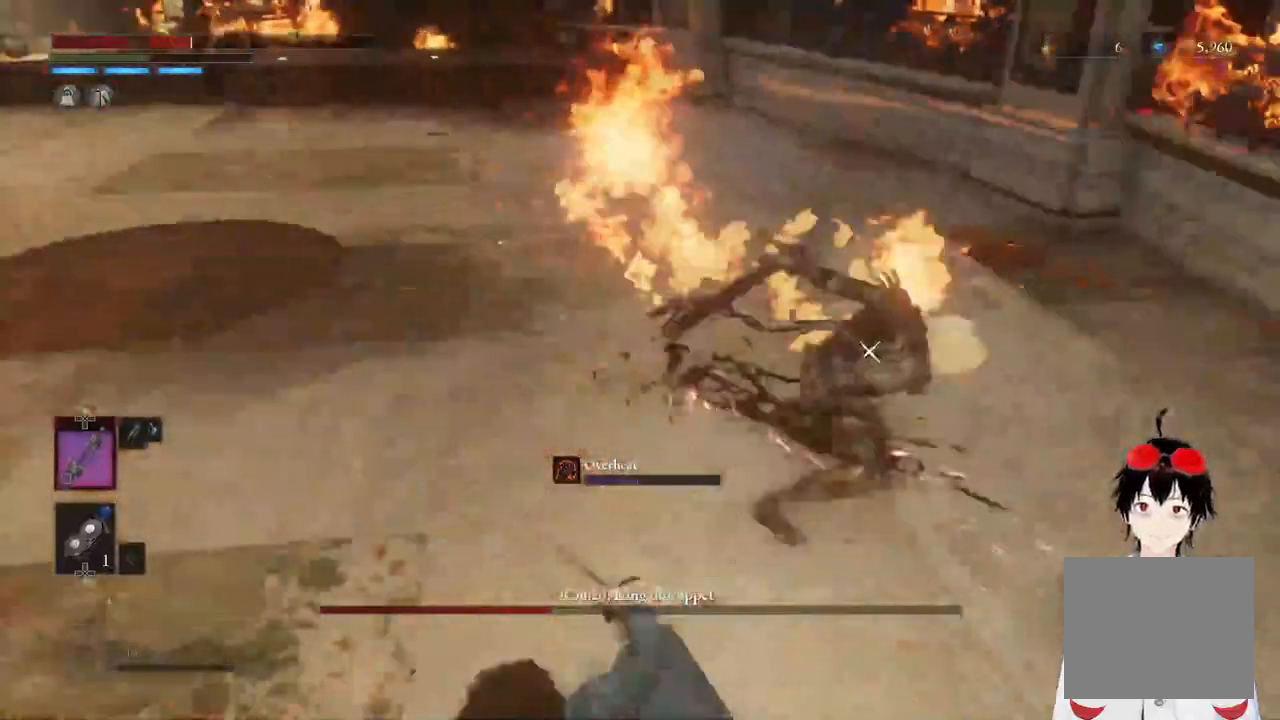
{"buttons": [], "left_stick": "down-left", "right_stick": "center", "events": [[17, "left_stick", "down-left"], [267, "CIRCLE", "down"], [400, "CIRCLE", "up"]]}
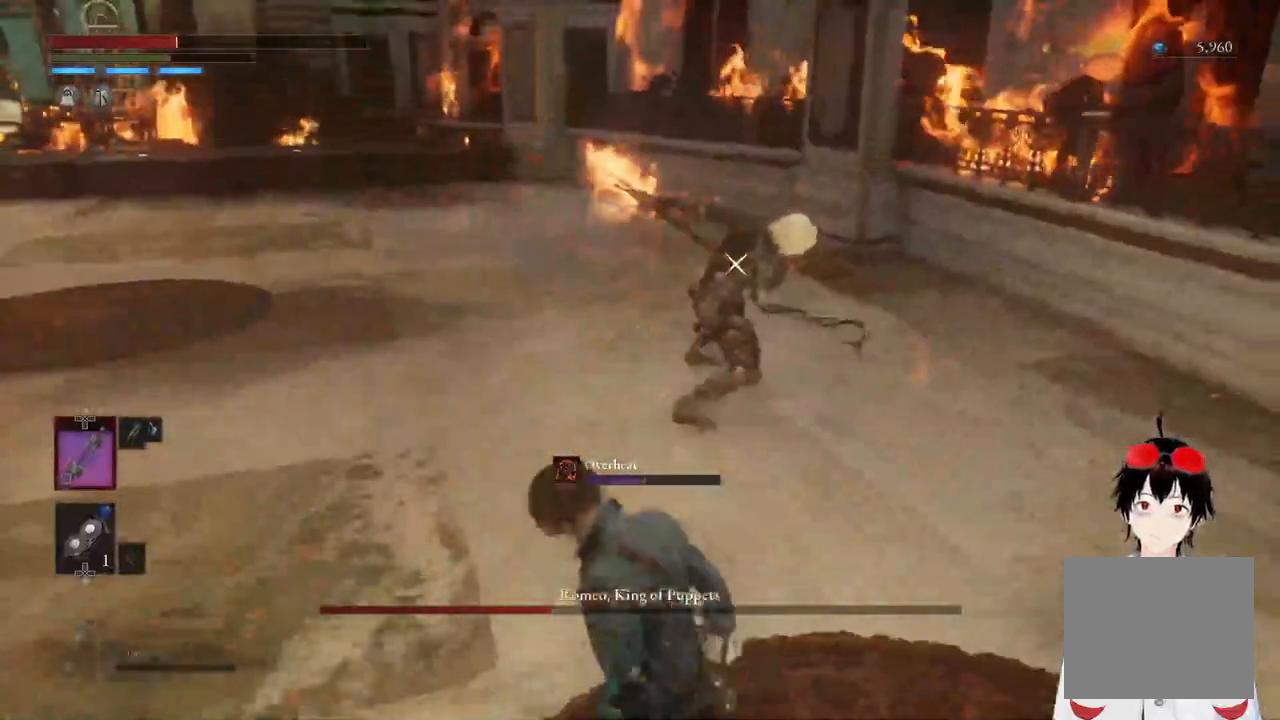
{"buttons": [], "left_stick": "down-left", "right_stick": "center", "events": [[200, "left_stick", "center"], [317, "left_stick", "down-left"]]}
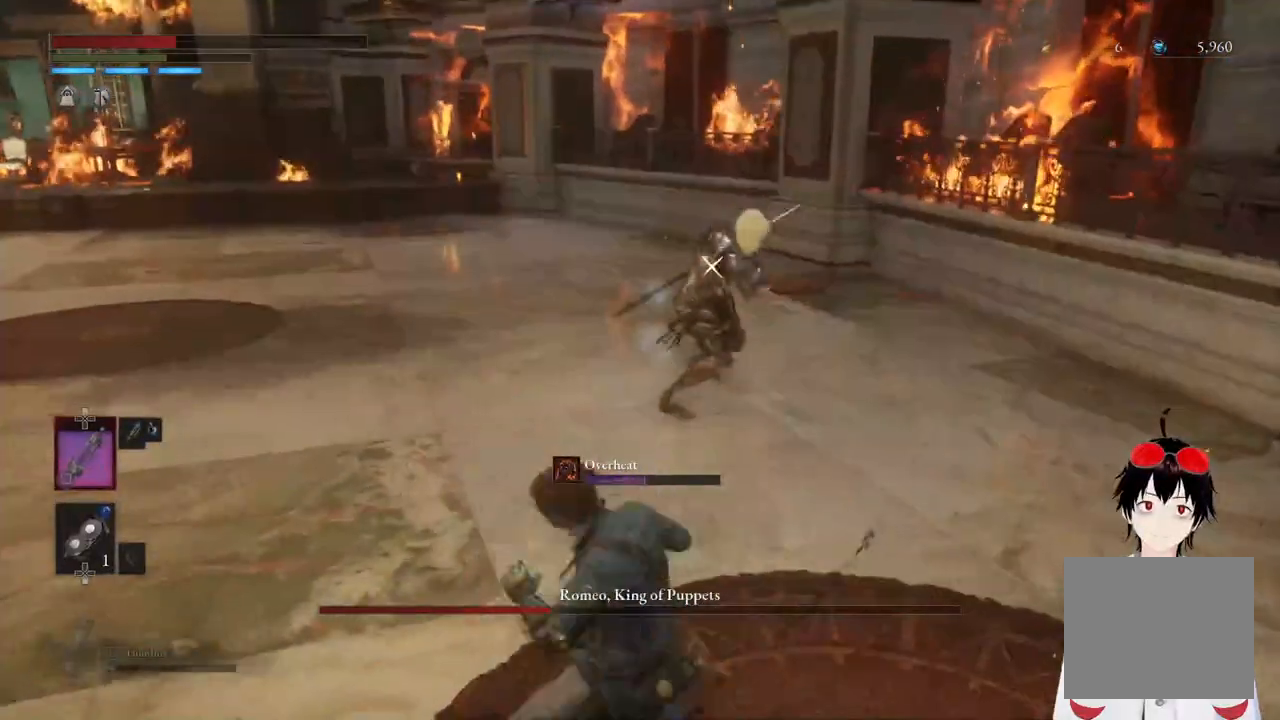
{"buttons": [], "left_stick": "down-left", "right_stick": "center", "events": []}
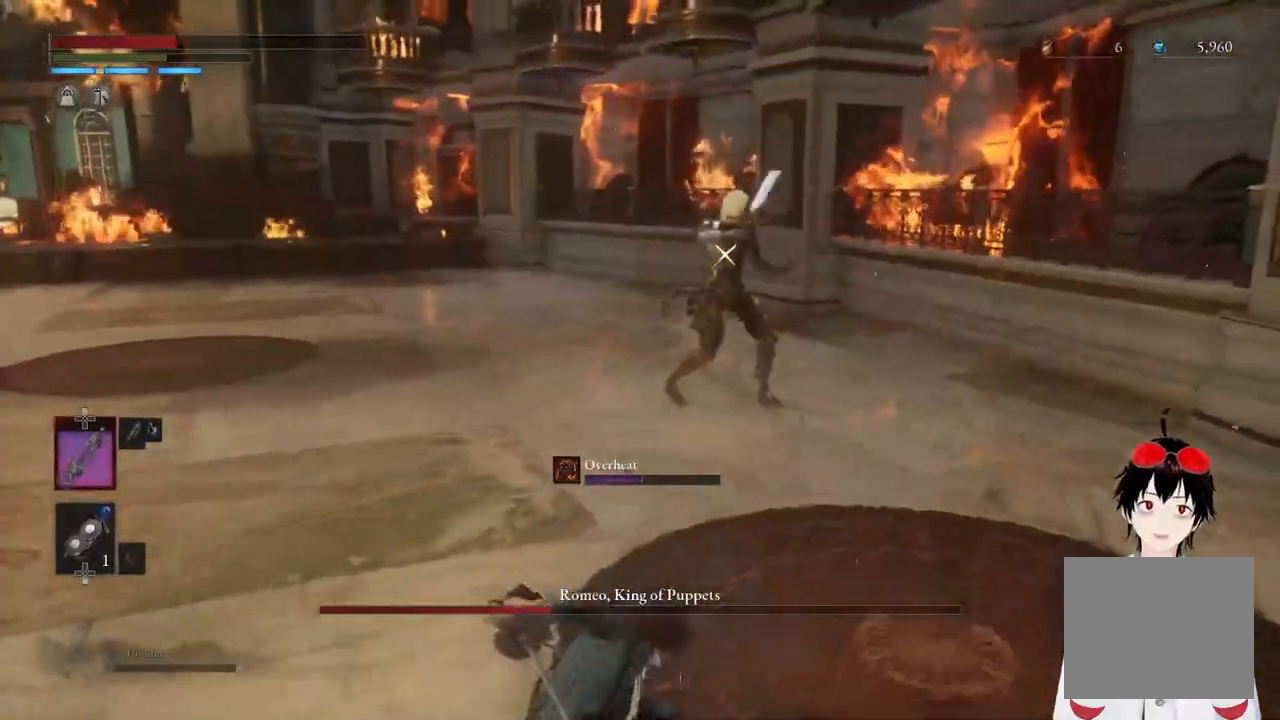
{"buttons": [], "left_stick": "down-left", "right_stick": "center", "events": []}
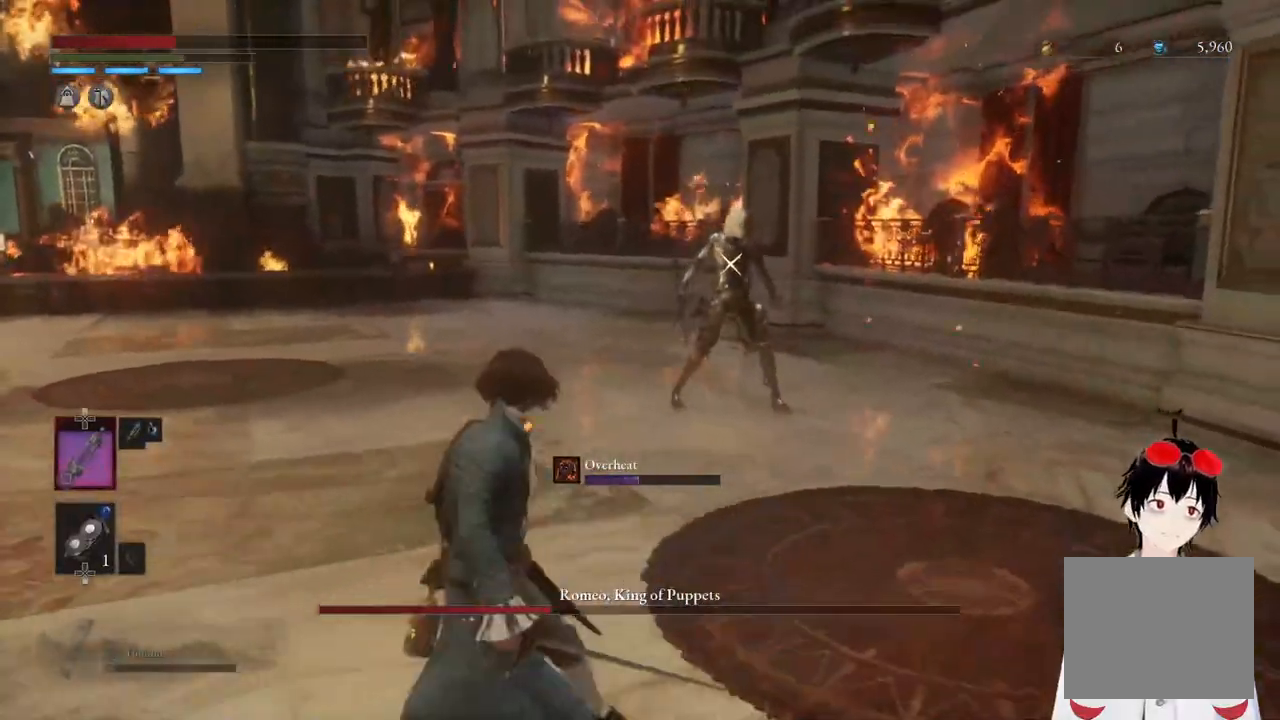
{"buttons": [], "left_stick": "down-left", "right_stick": "center", "events": []}
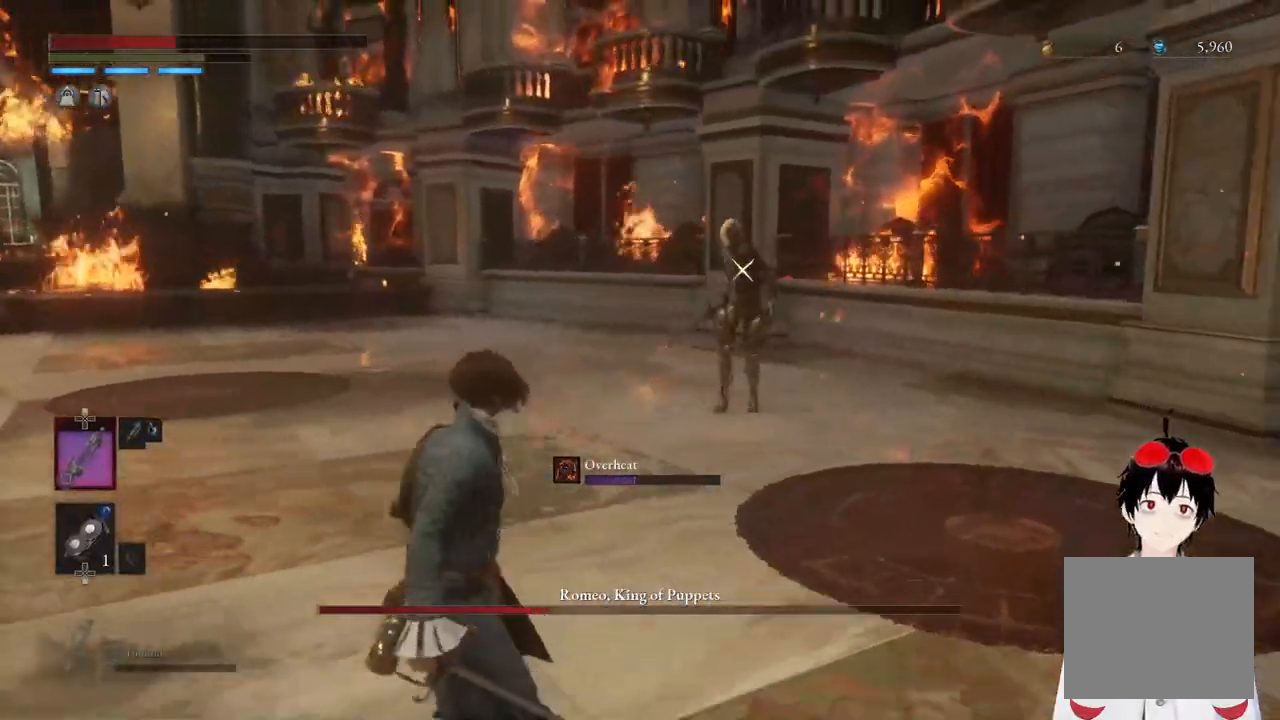
{"buttons": [], "left_stick": "left", "right_stick": "center", "events": [[433, "left_stick", "left"]]}
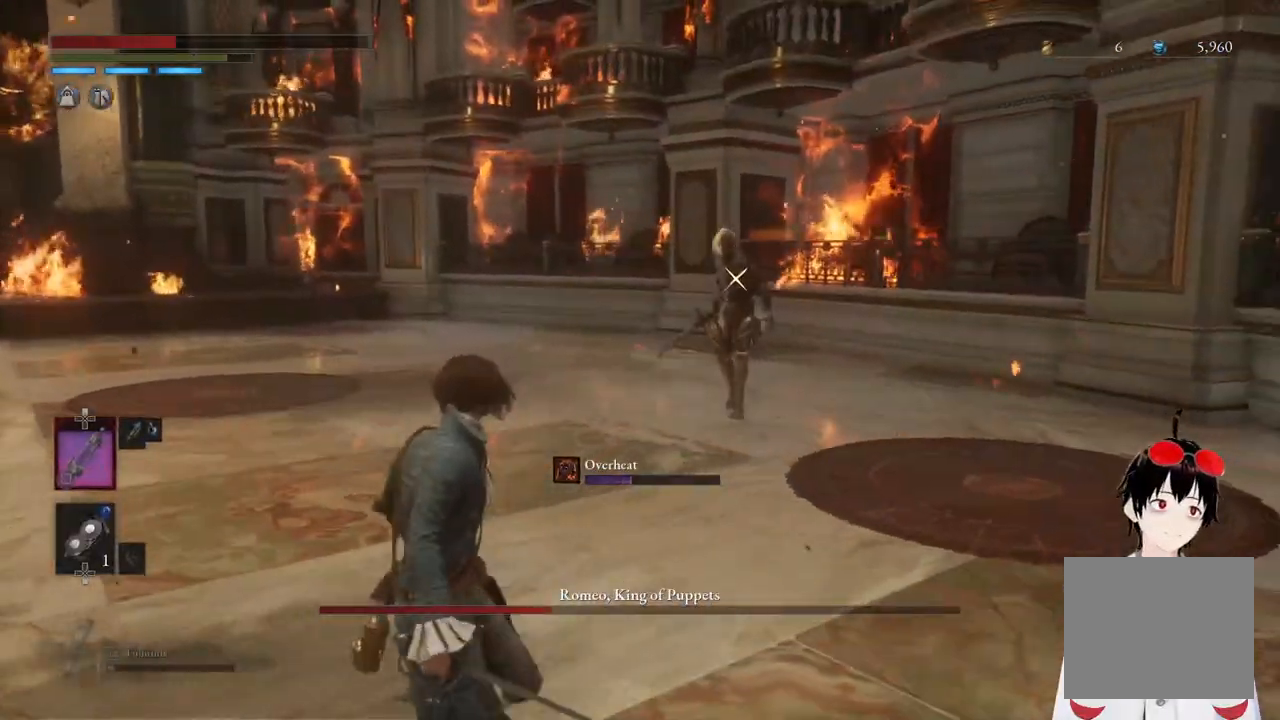
{"buttons": [], "left_stick": "center", "right_stick": "center", "events": [[83, "left_stick", "center"]]}
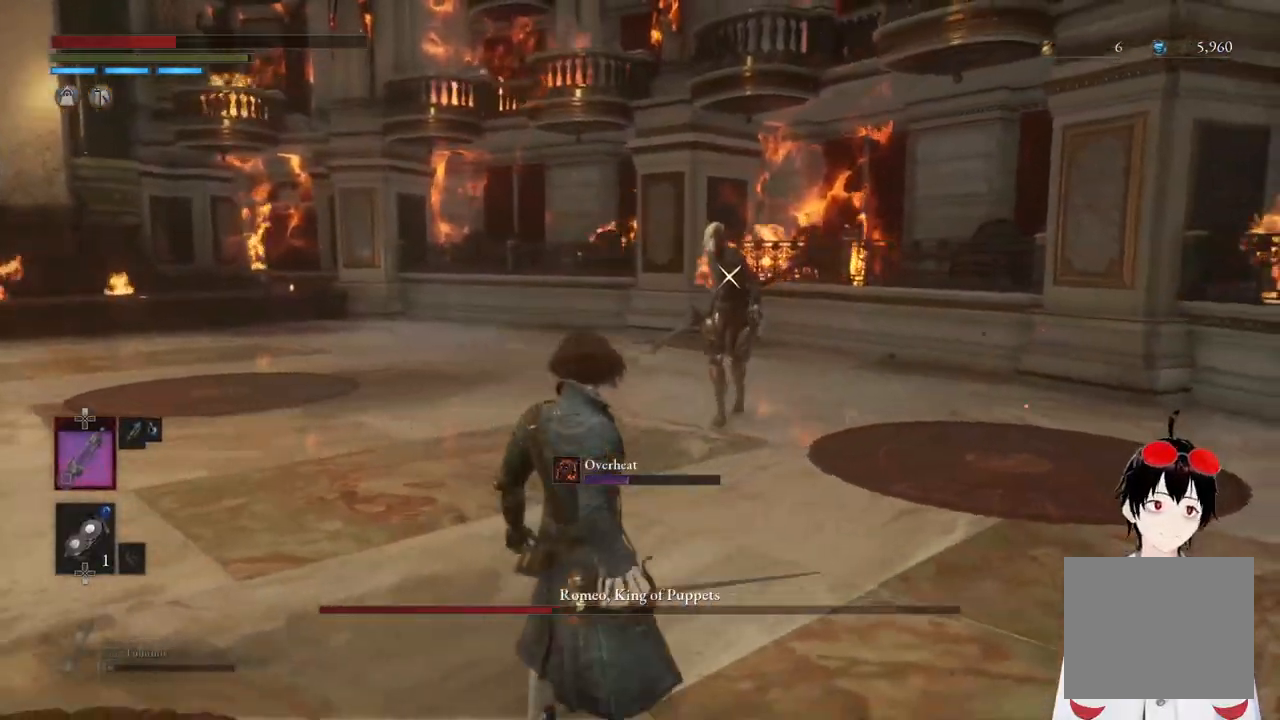
{"buttons": [], "left_stick": "center", "right_stick": "center", "events": [[50, "left_stick", "left"], [217, "left_stick", "center"]]}
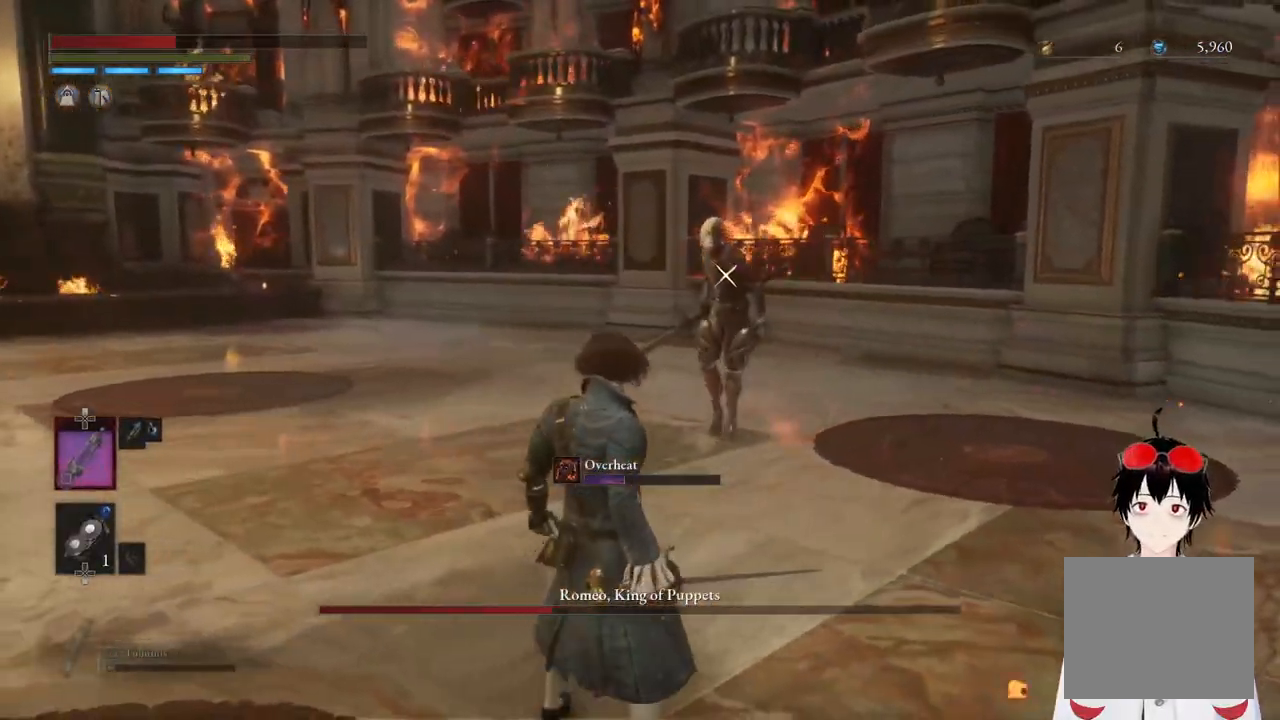
{"buttons": [], "left_stick": "up", "right_stick": "center", "events": [[183, "left_stick", "up"]]}
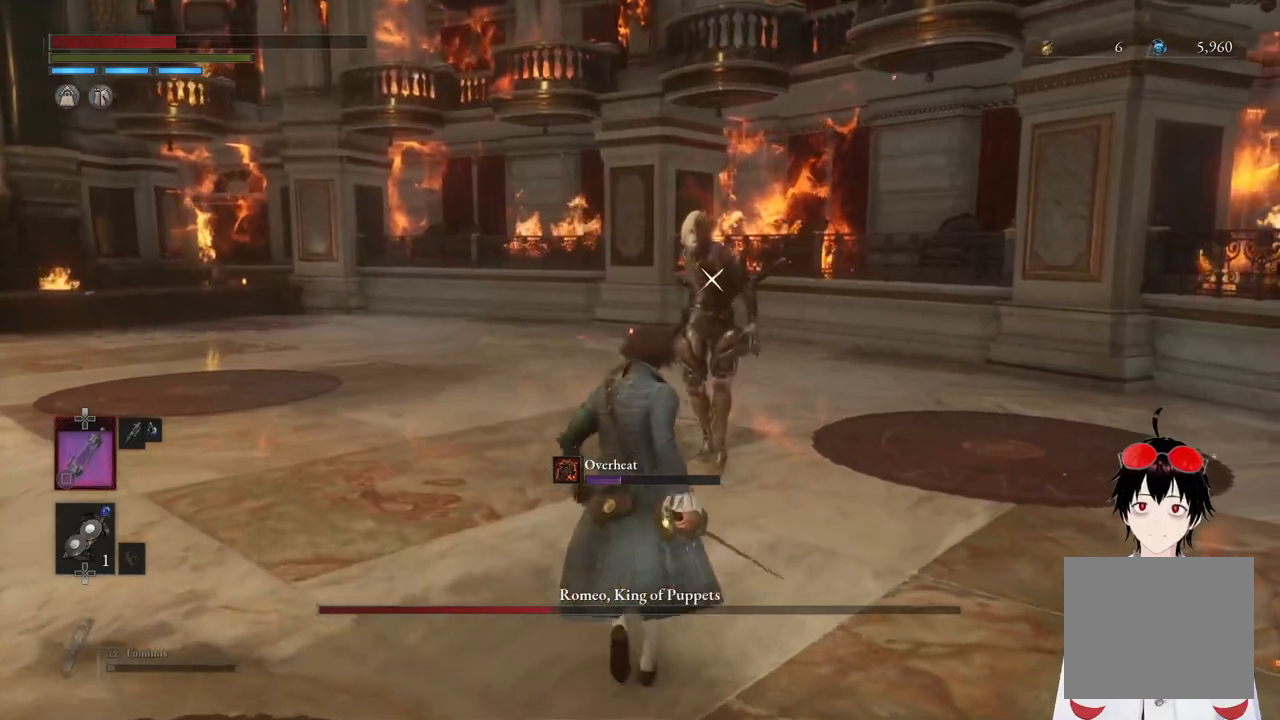
{"buttons": [], "left_stick": "center", "right_stick": "center", "events": [[233, "left_stick", "center"]]}
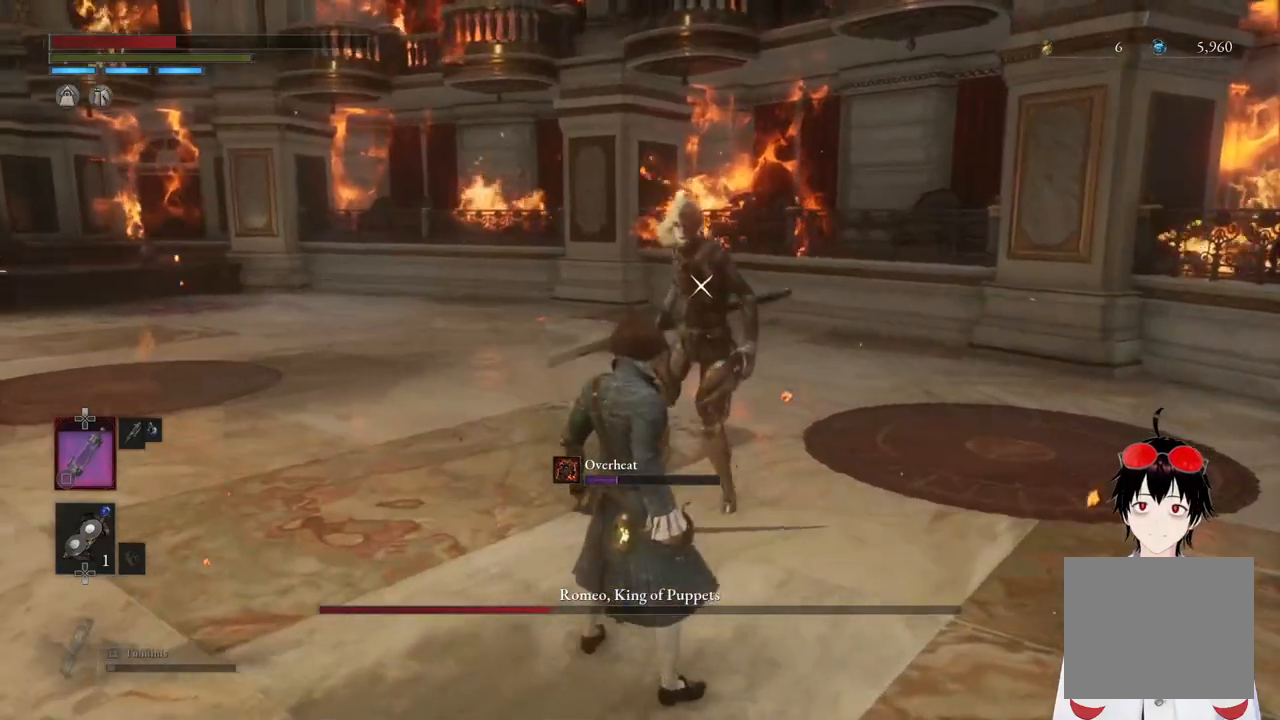
{"buttons": [], "left_stick": "center", "right_stick": "center", "events": [[67, "left_stick", "down"], [217, "left_stick", "center"]]}
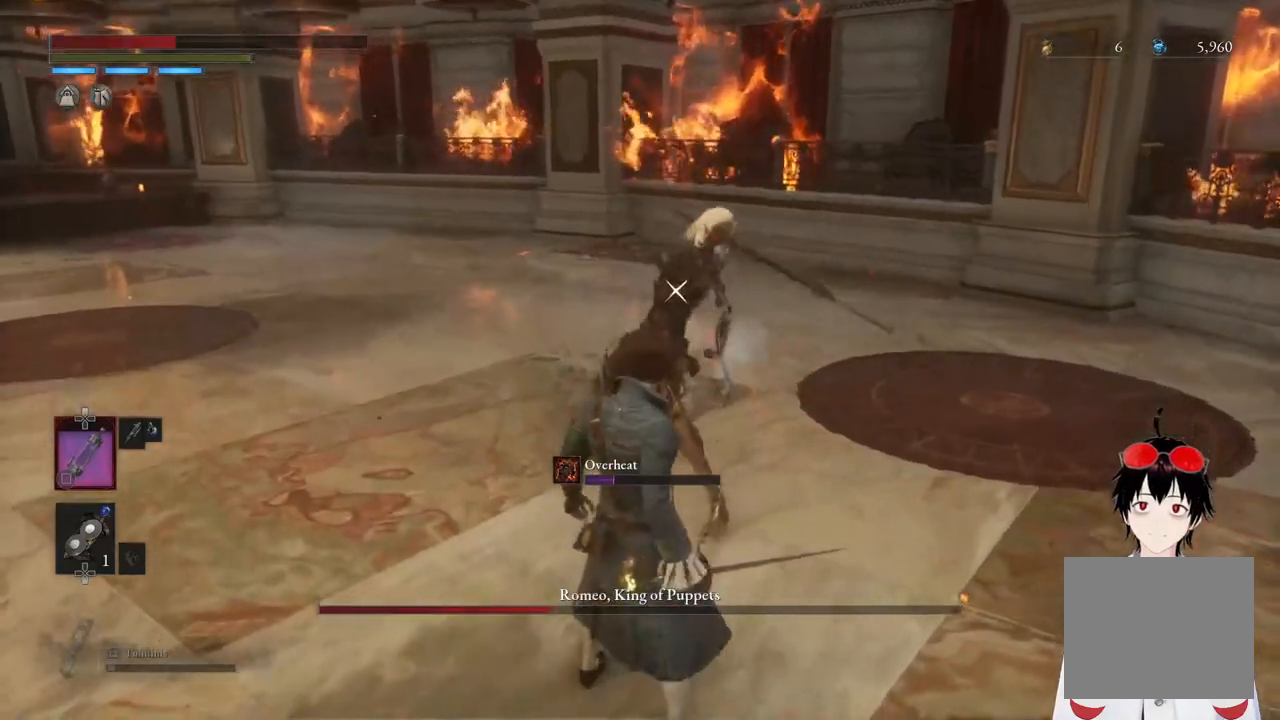
{"buttons": [], "left_stick": "center", "right_stick": "center", "events": [[133, "L1", "down"], [383, "L1", "up"]]}
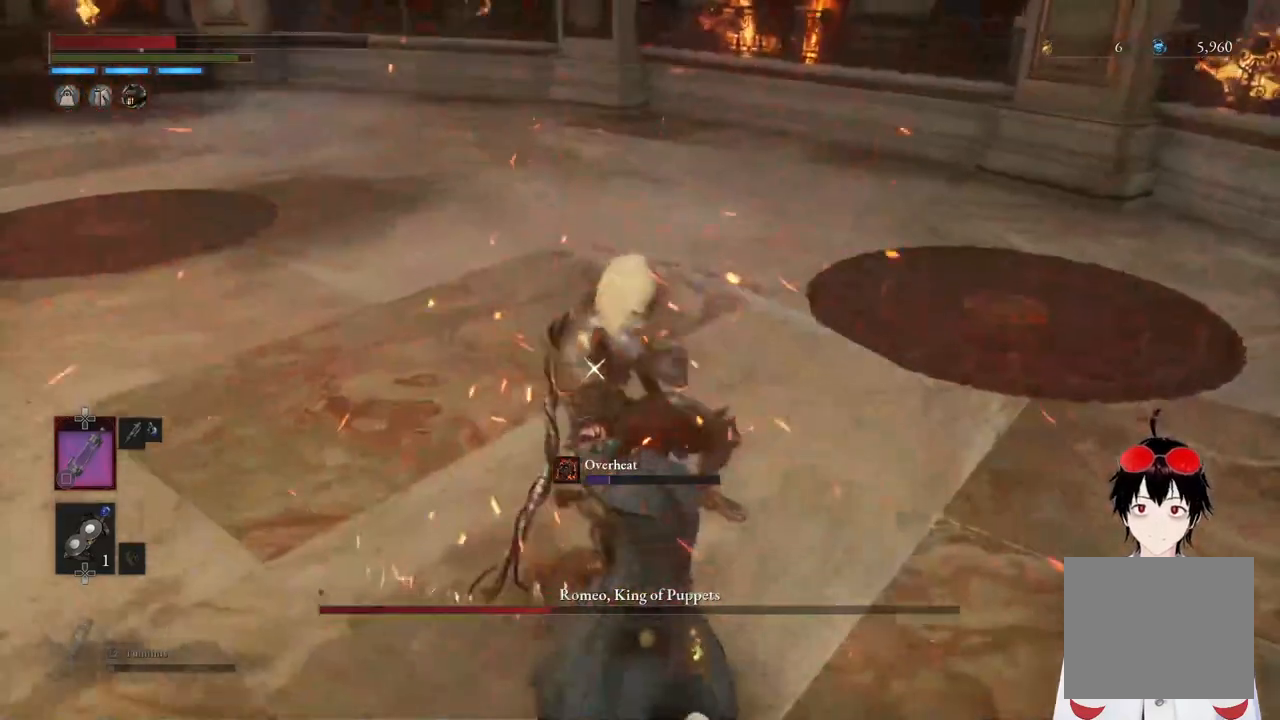
{"buttons": ["L1"], "left_stick": "center", "right_stick": "center", "events": [[500, "L1", "down"]]}
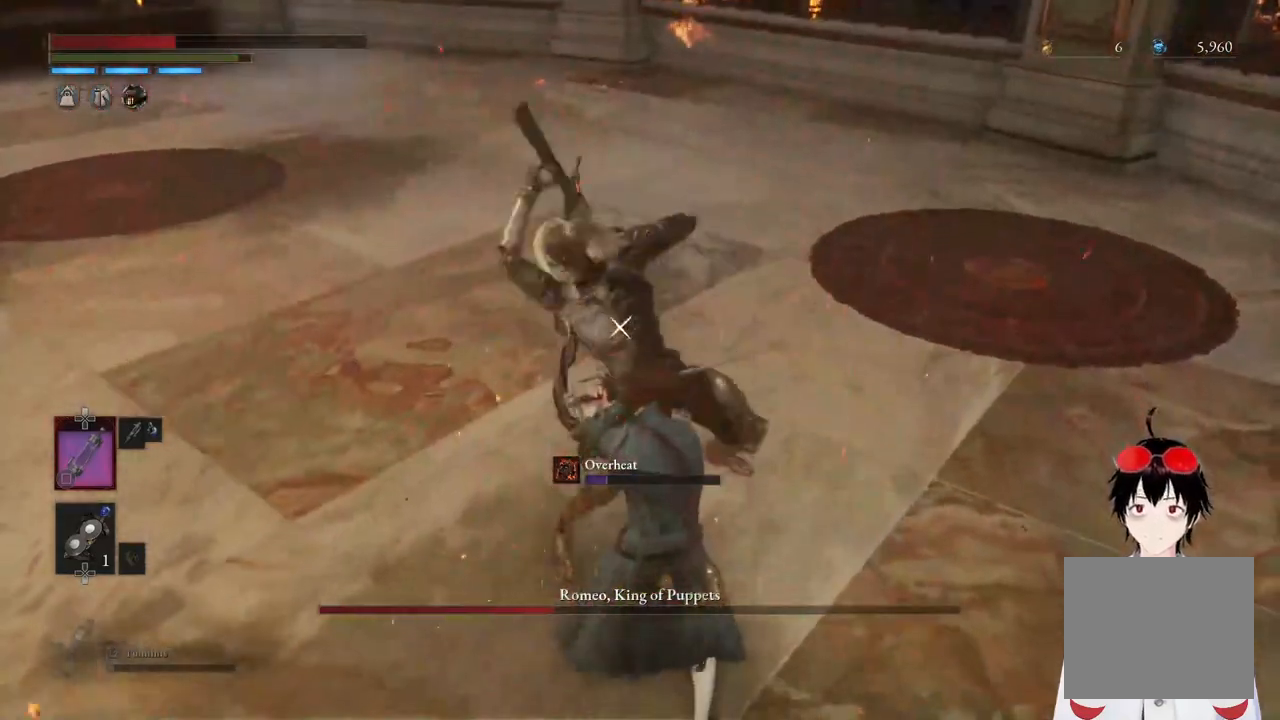
{"buttons": [], "left_stick": "center", "right_stick": "center", "events": [[317, "L1", "up"]]}
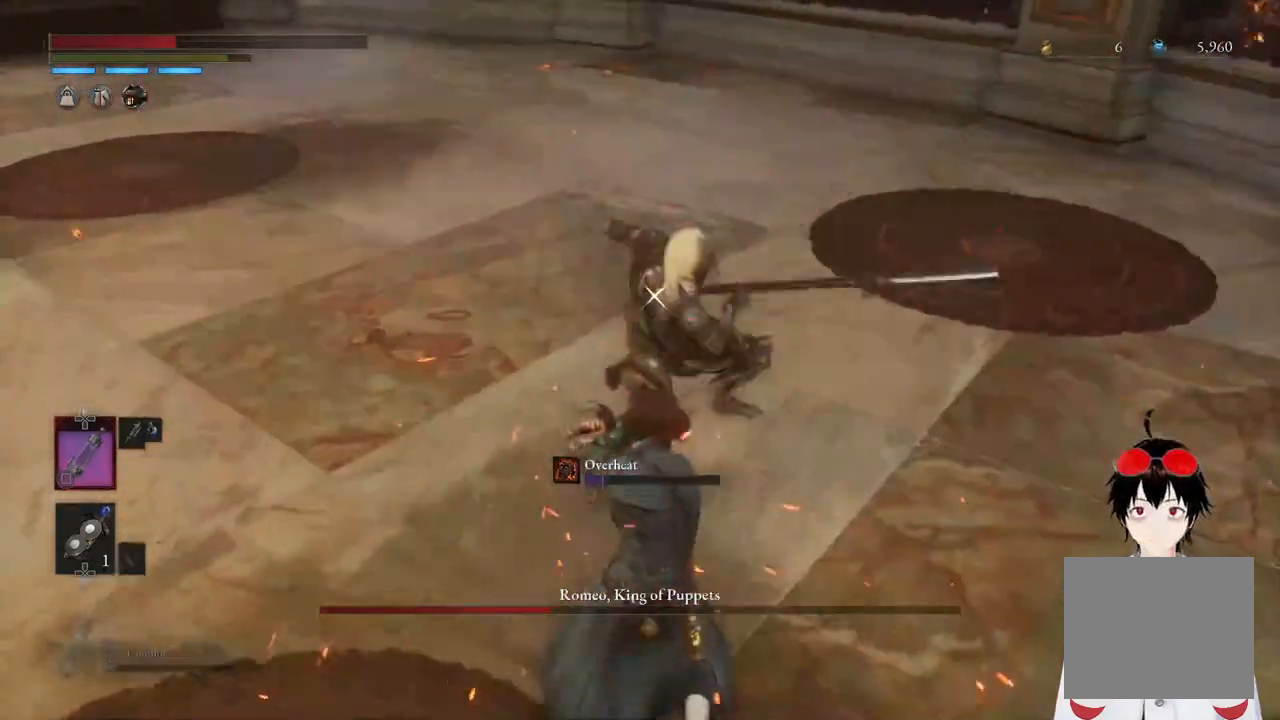
{"buttons": ["L1"], "left_stick": "center", "right_stick": "center", "events": [[383, "L1", "down"]]}
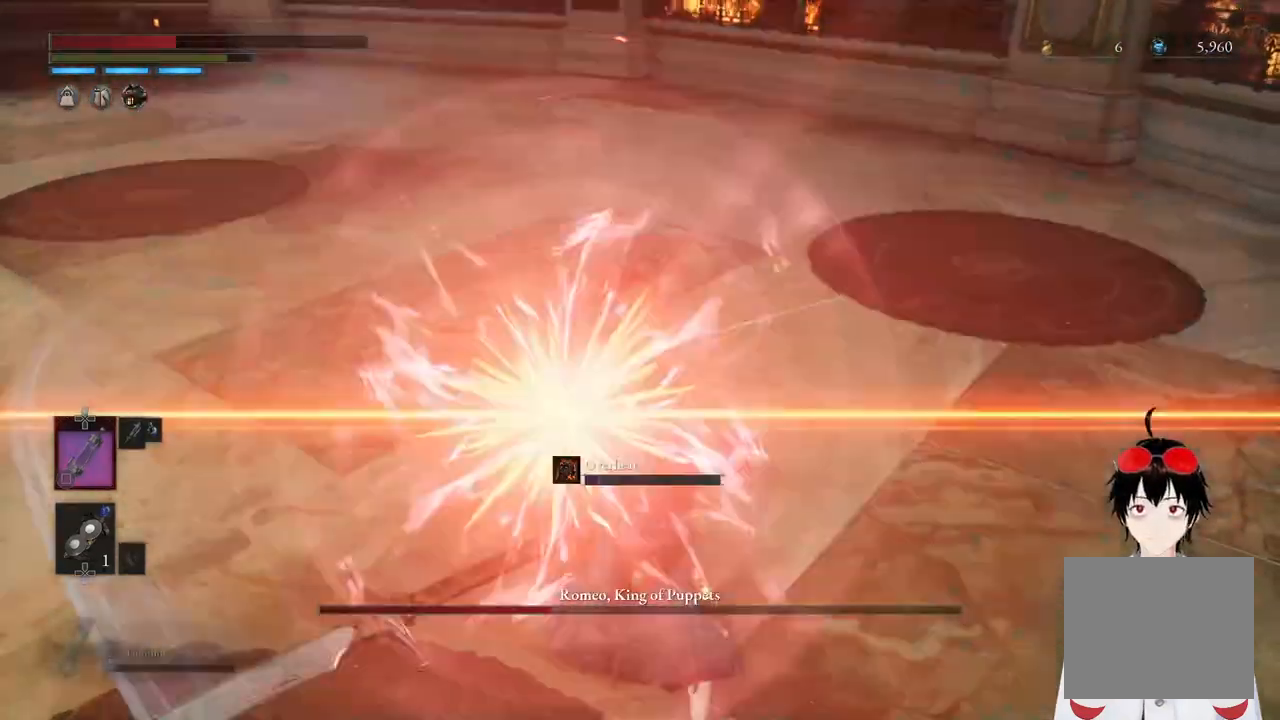
{"buttons": [], "left_stick": "center", "right_stick": "center", "events": [[183, "L1", "up"]]}
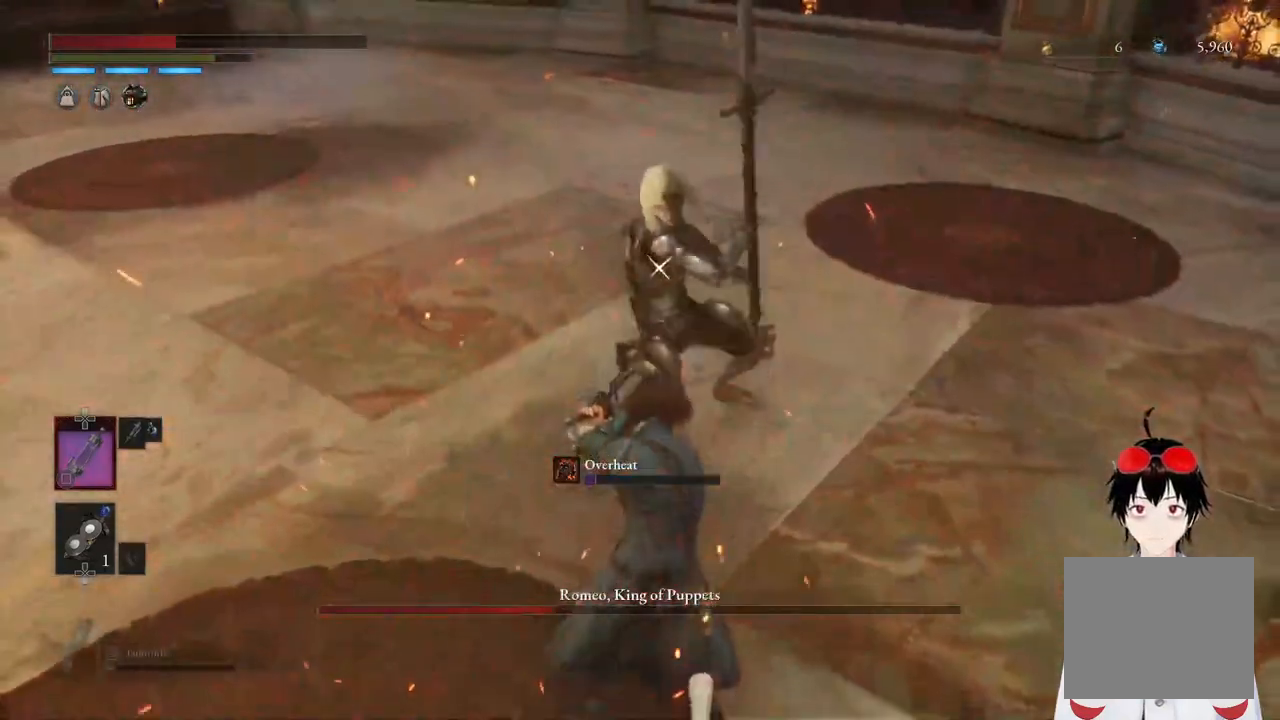
{"buttons": [], "left_stick": "center", "right_stick": "center", "events": [[250, "L1", "down"], [500, "L1", "up"]]}
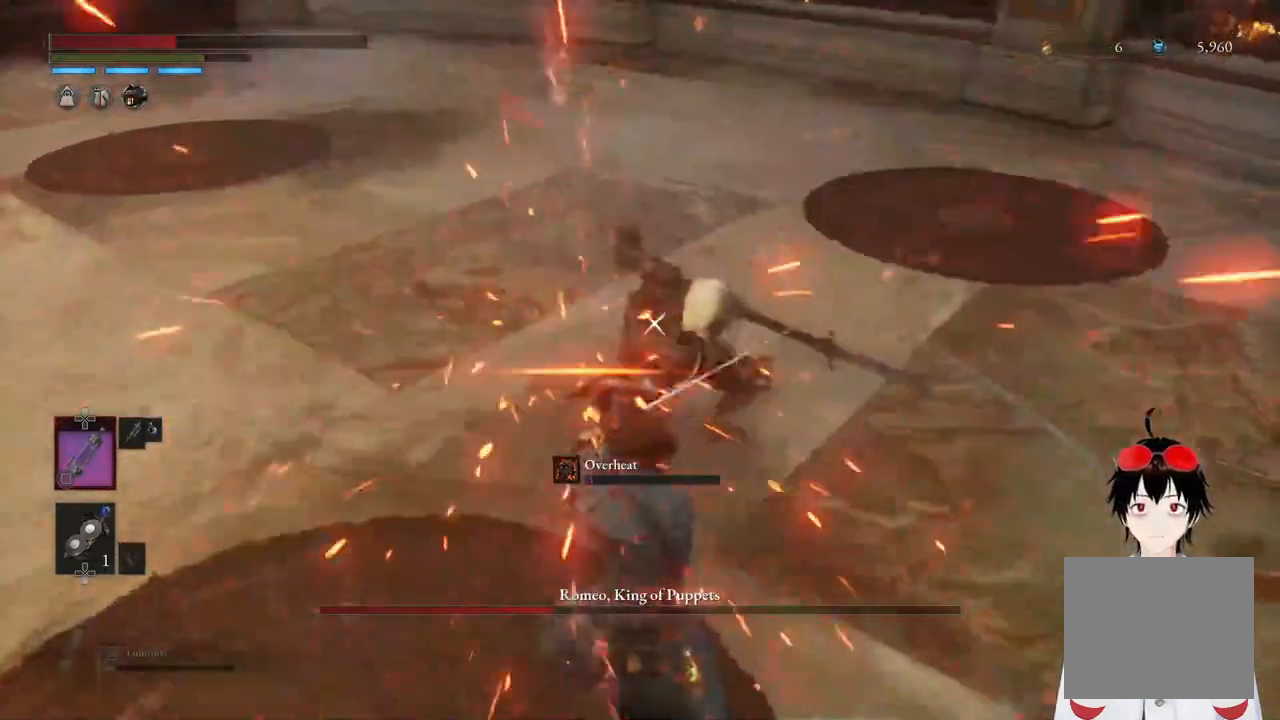
{"buttons": [], "left_stick": "center", "right_stick": "center", "events": [[67, "R1", "down"], [283, "R1", "up"]]}
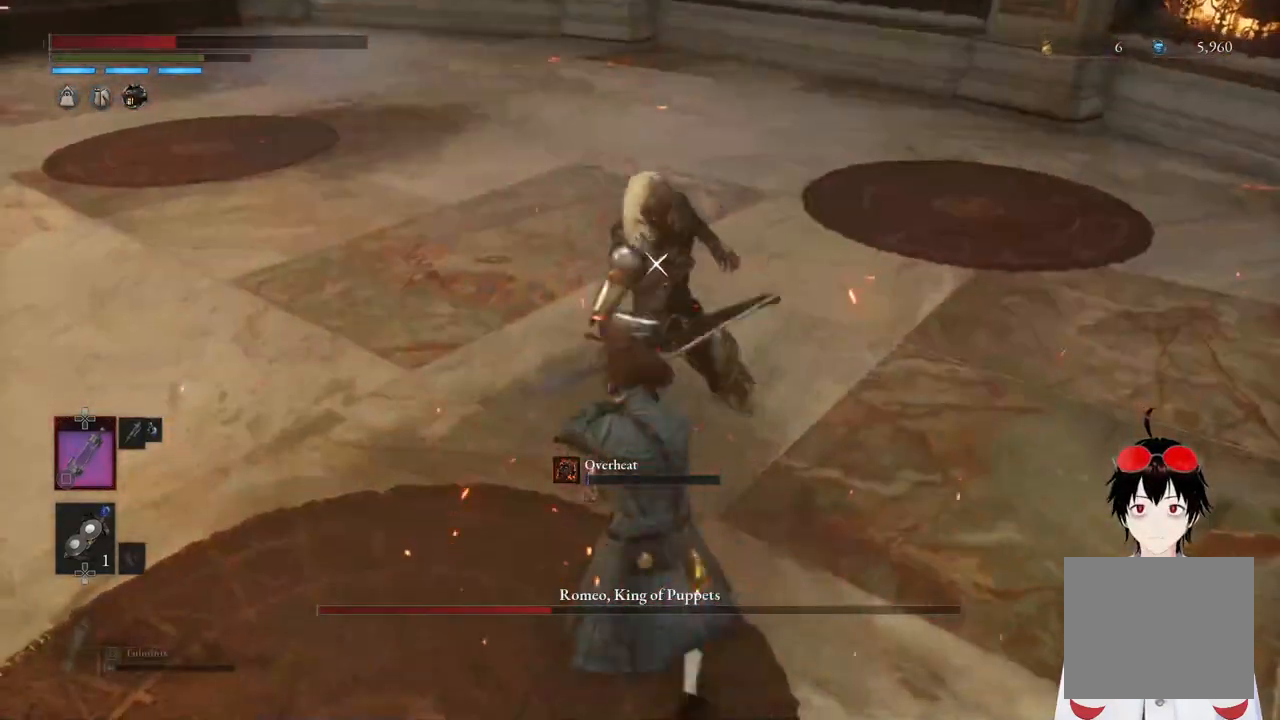
{"buttons": [], "left_stick": "center", "right_stick": "center", "events": [[200, "R1", "down"], [383, "R1", "up"]]}
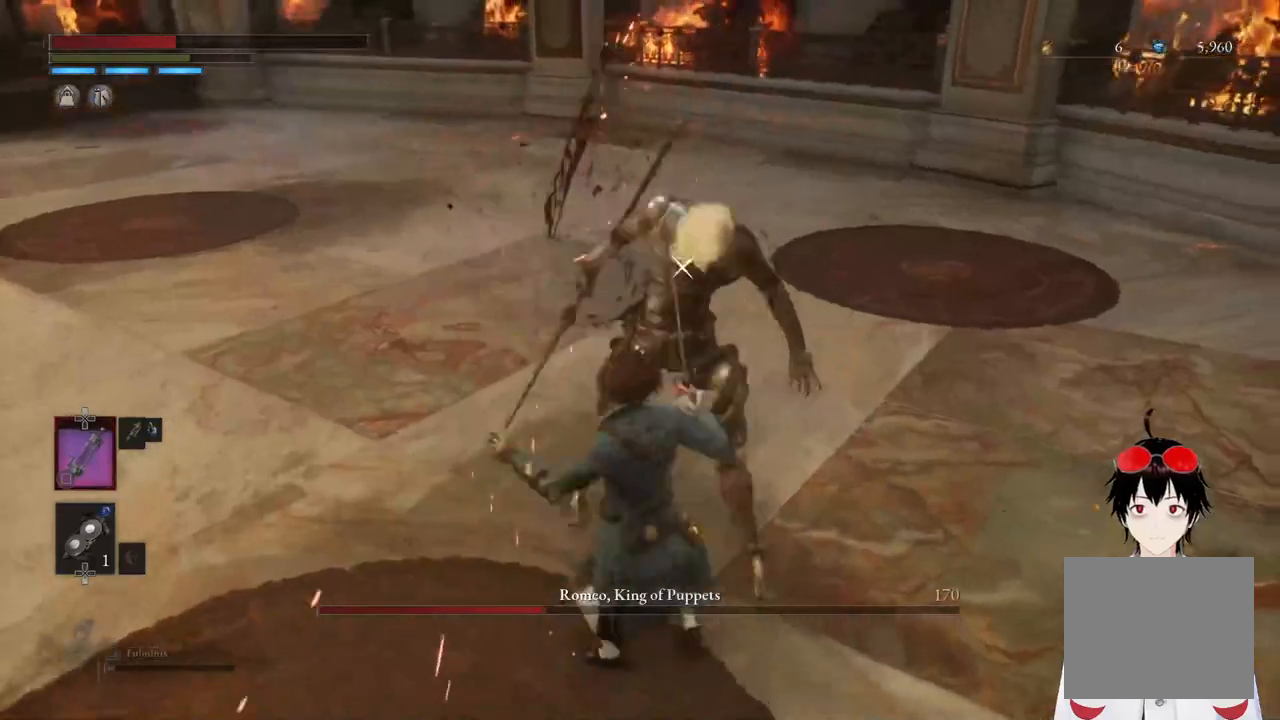
{"buttons": [], "left_stick": "center", "right_stick": "center", "events": []}
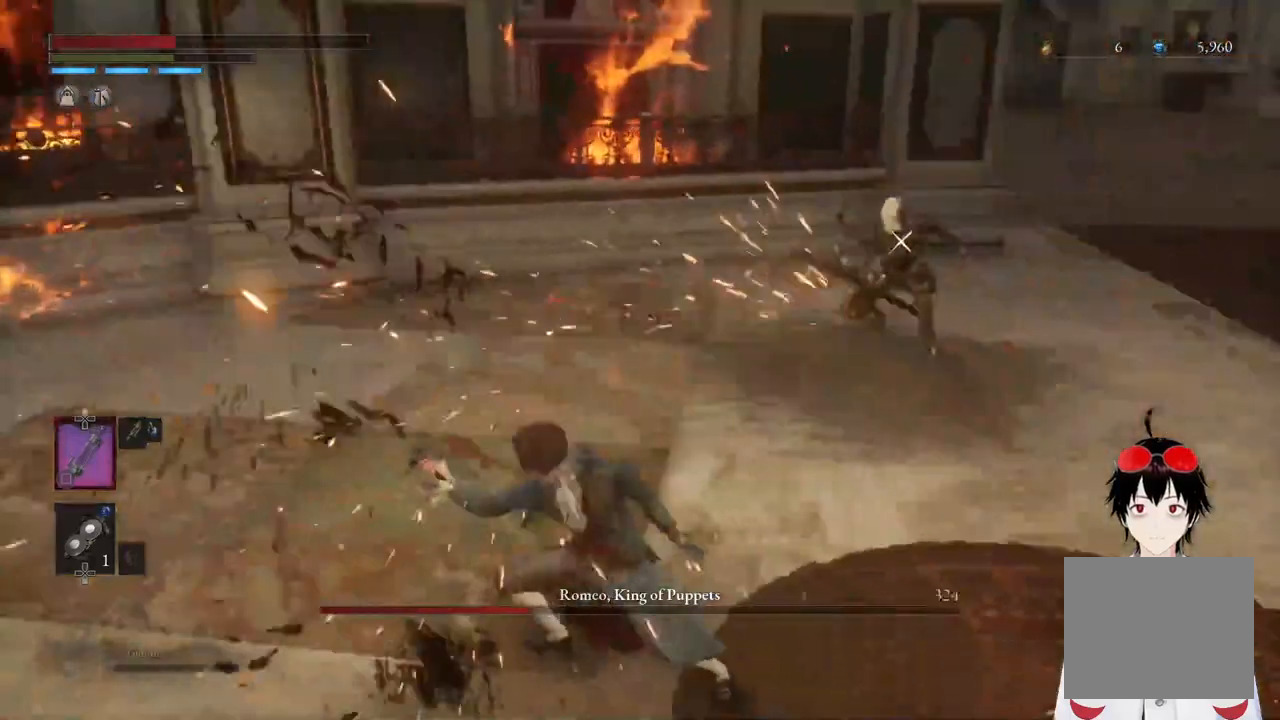
{"buttons": [], "left_stick": "center", "right_stick": "center", "events": [[200, "left_stick", "down"], [367, "left_stick", "center"]]}
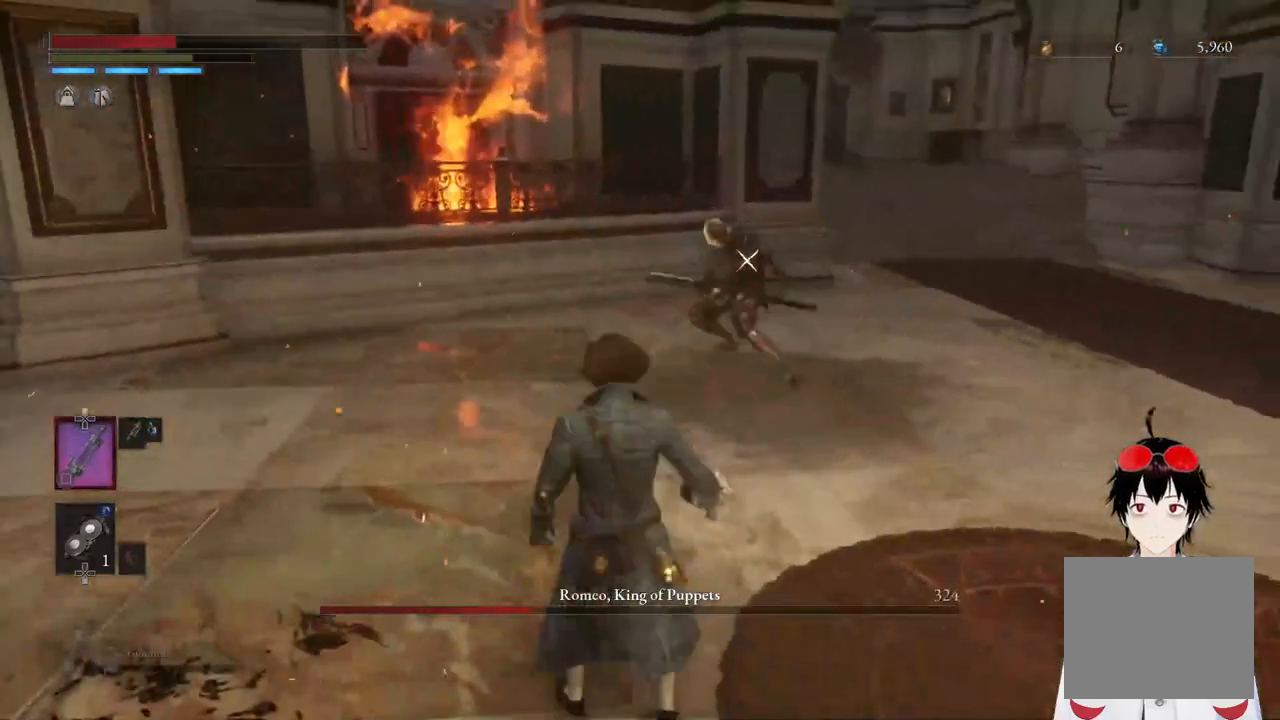
{"buttons": ["L1"], "left_stick": "down", "right_stick": "center", "events": [[383, "L1", "down"], [383, "left_stick", "down"]]}
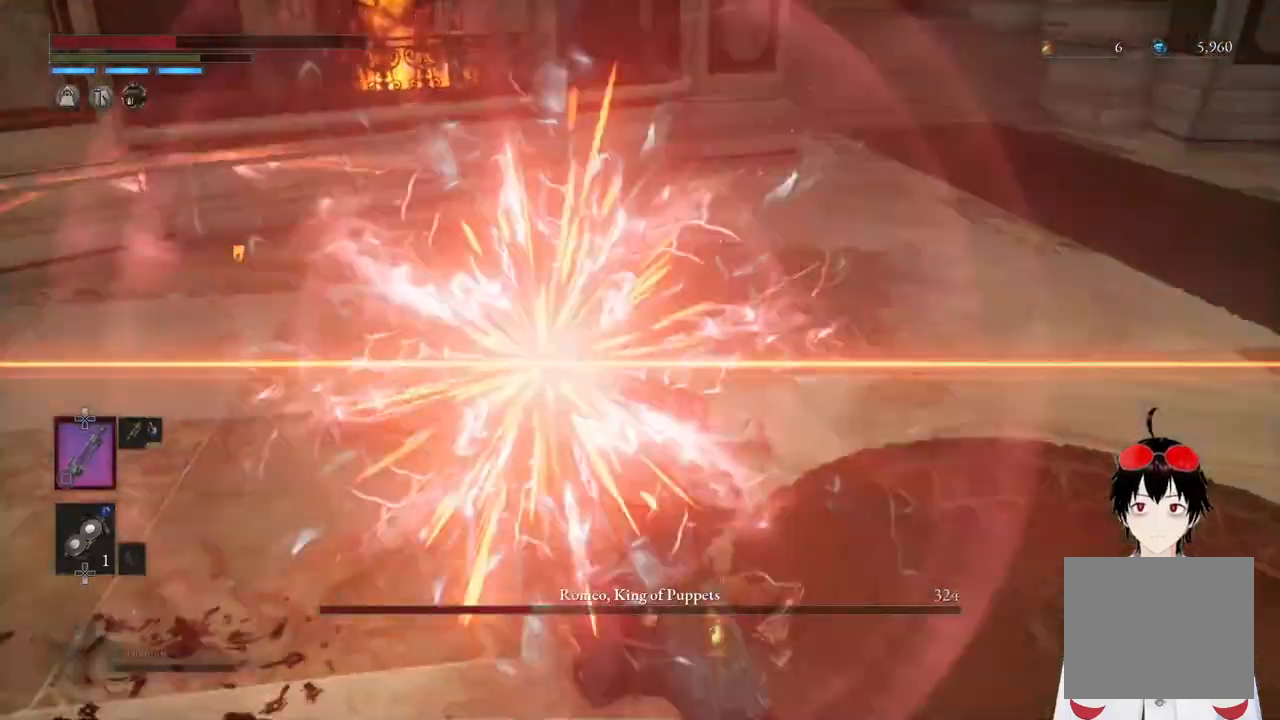
{"buttons": [], "left_stick": "center", "right_stick": "center", "events": [[117, "left_stick", "center"], [133, "L1", "up"]]}
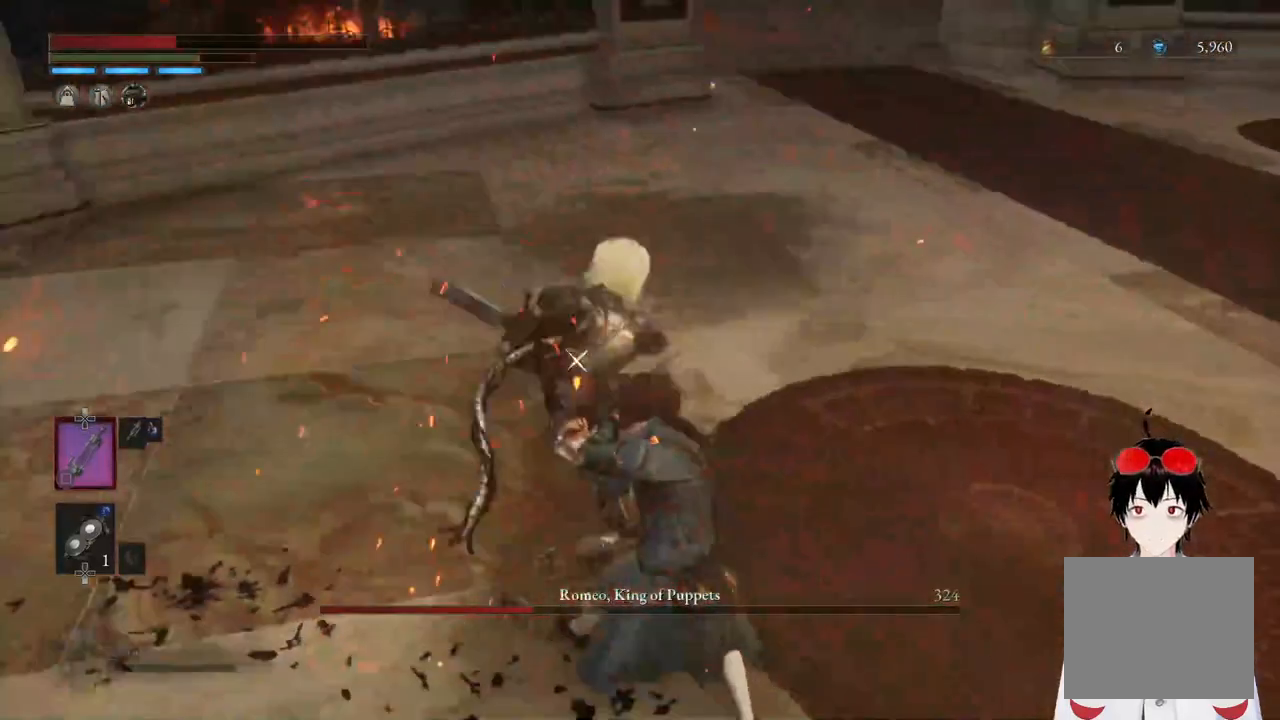
{"buttons": ["L1"], "left_stick": "center", "right_stick": "center", "events": [[300, "L1", "down"]]}
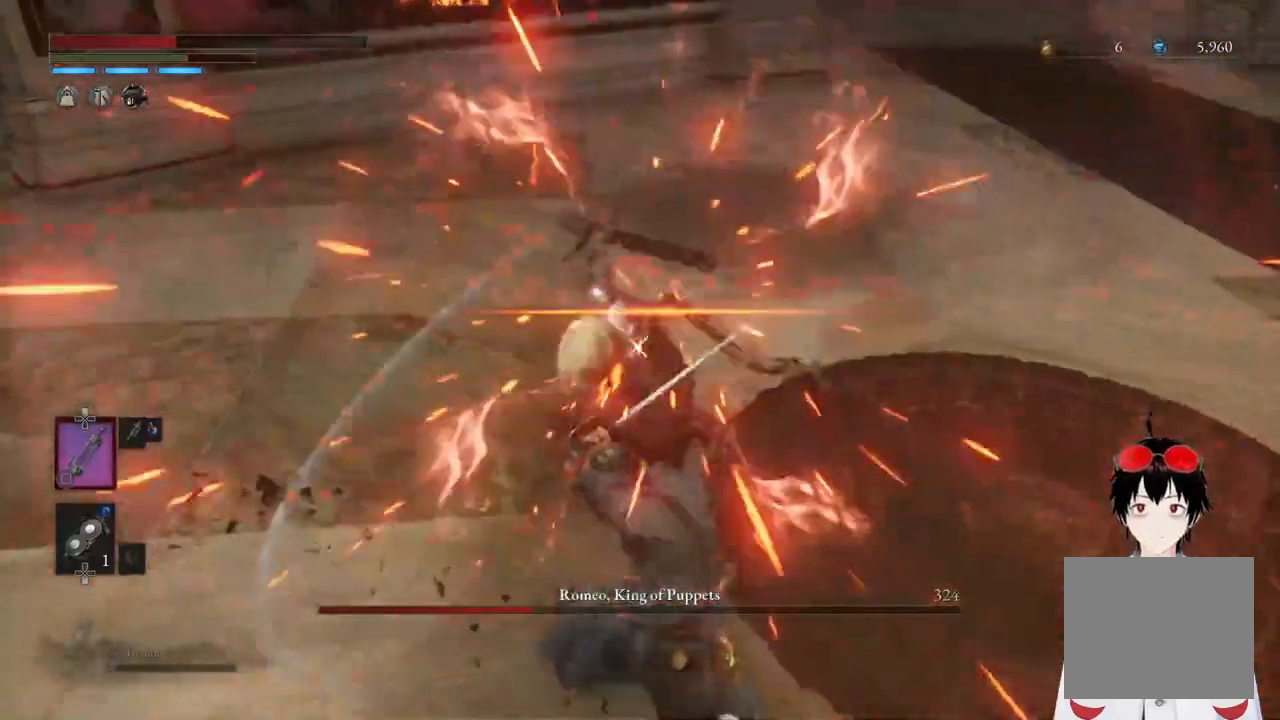
{"buttons": [], "left_stick": "center", "right_stick": "center", "events": [[50, "L1", "up"]]}
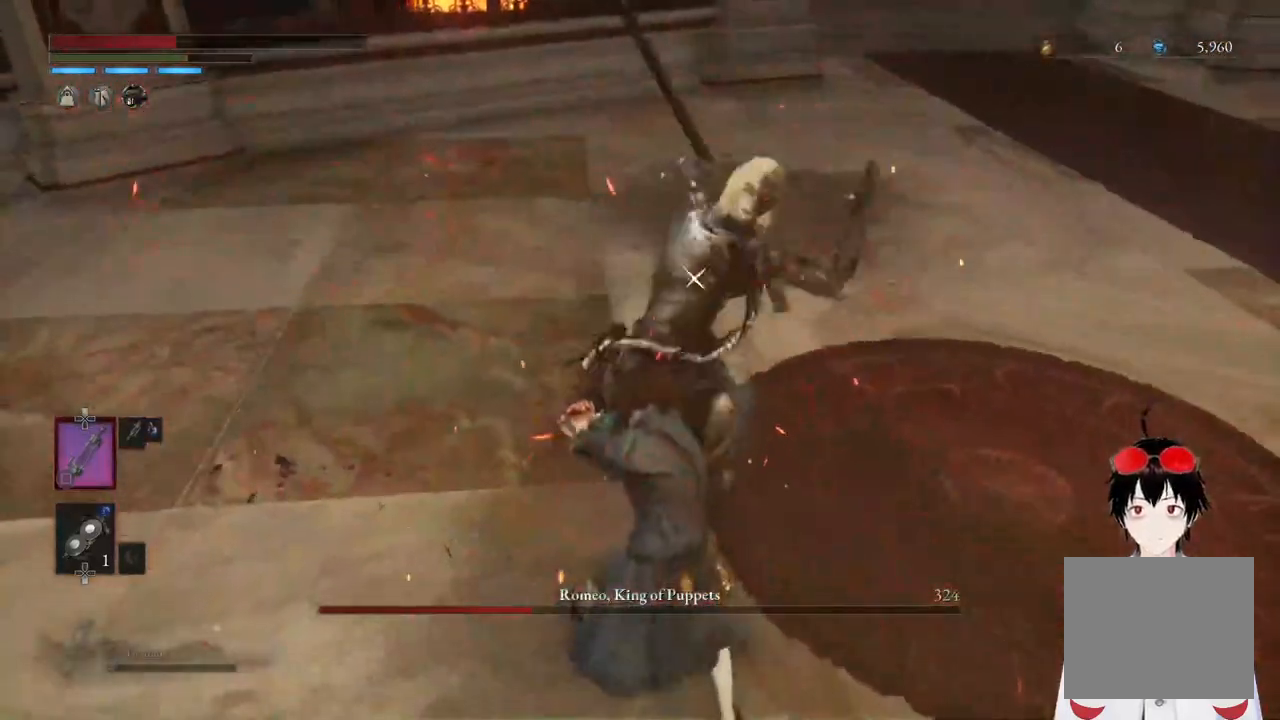
{"buttons": [], "left_stick": "center", "right_stick": "center", "events": [[167, "L1", "down"], [417, "L1", "up"]]}
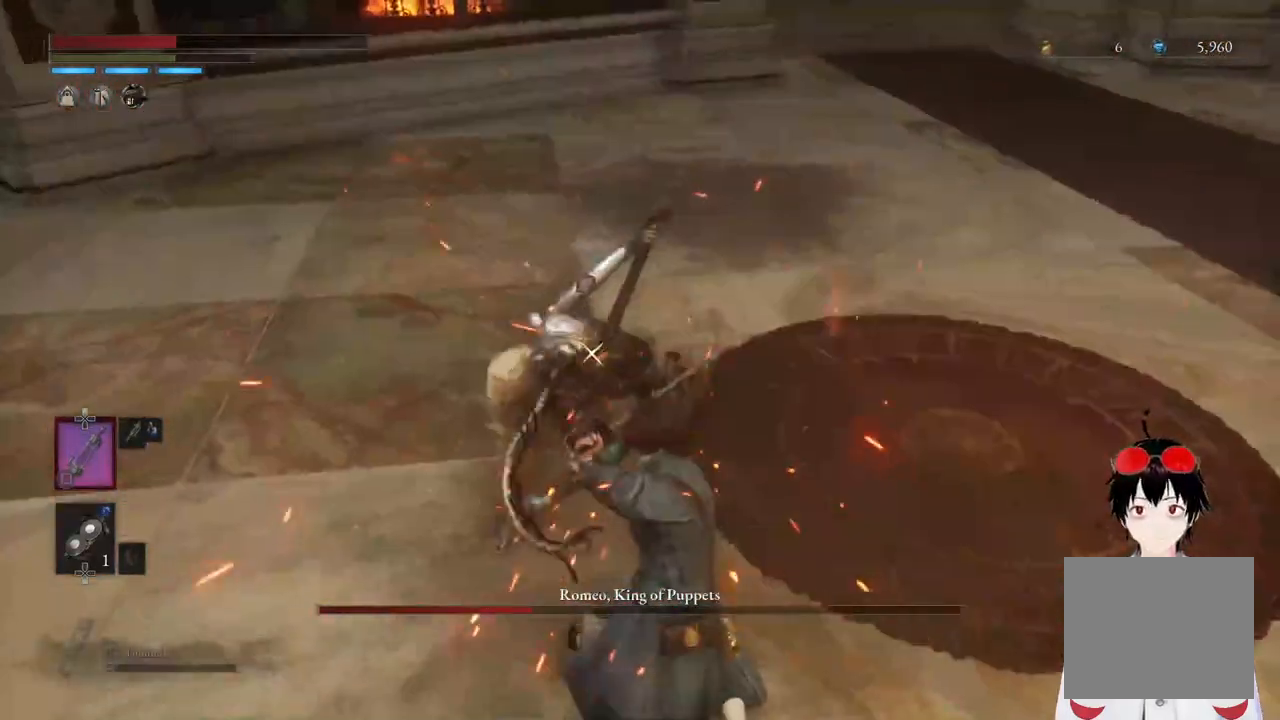
{"buttons": [], "left_stick": "center", "right_stick": "center", "events": []}
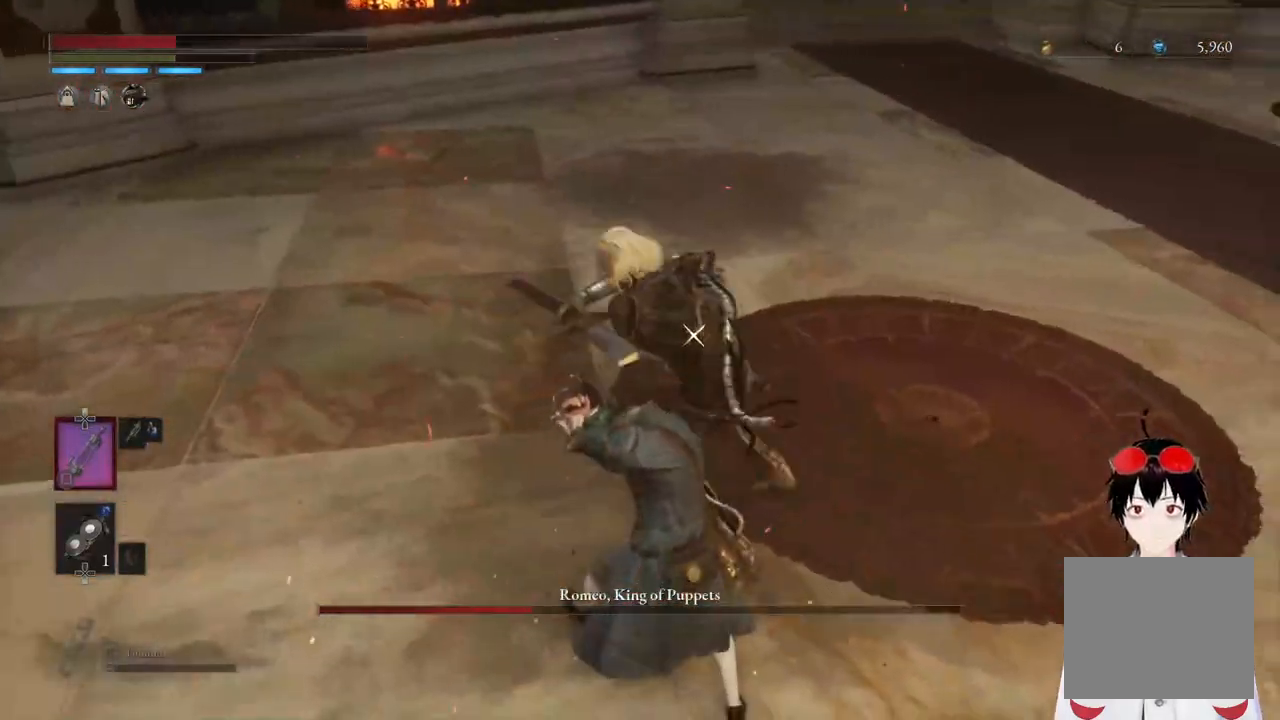
{"buttons": ["L1"], "left_stick": "center", "right_stick": "center", "events": [[150, "L1", "down"]]}